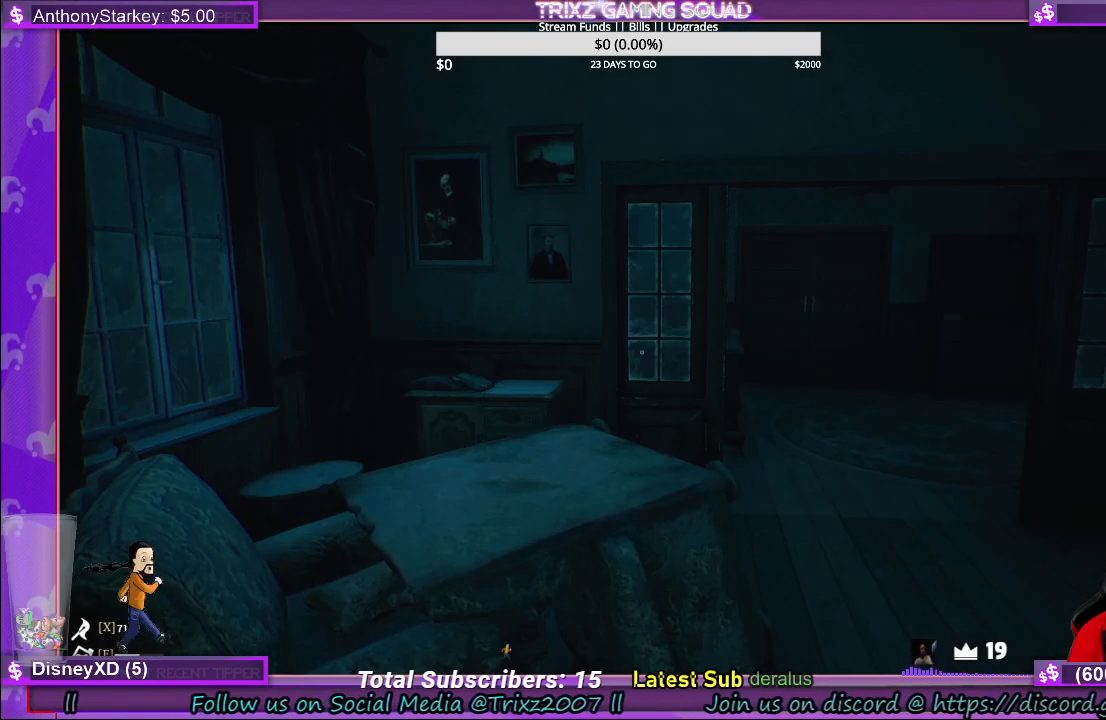
Gameplay with keyboard and mouse; each line is a JSON object with the keys and mouse buttons held at the frame after it. "events" lists presses ("down") and releases ("up") of "a", "ctrl", "d", "e", "f", "q", "r", "s", "shift", "space", "tab", "w", "mouse_left", "mouse_wheel", "mouse_right" and "mouse_mb4" between this image and that frame as [ms after this image, input, new state], when the widget could be followed in between. "mouse_left", "mouse_wheel", "mouse_right", "mouse_mb4" = the "left", "wheel", "right", "mb4" buttons of the "mouse" list. No other keys are recorded. "wheel" means that the mouse wheel is clicked or scrolled. Mouse movement is not recorded.
{"keys": [], "mouse": [], "events": [[33, "w", "down"], [417, "w", "up"]]}
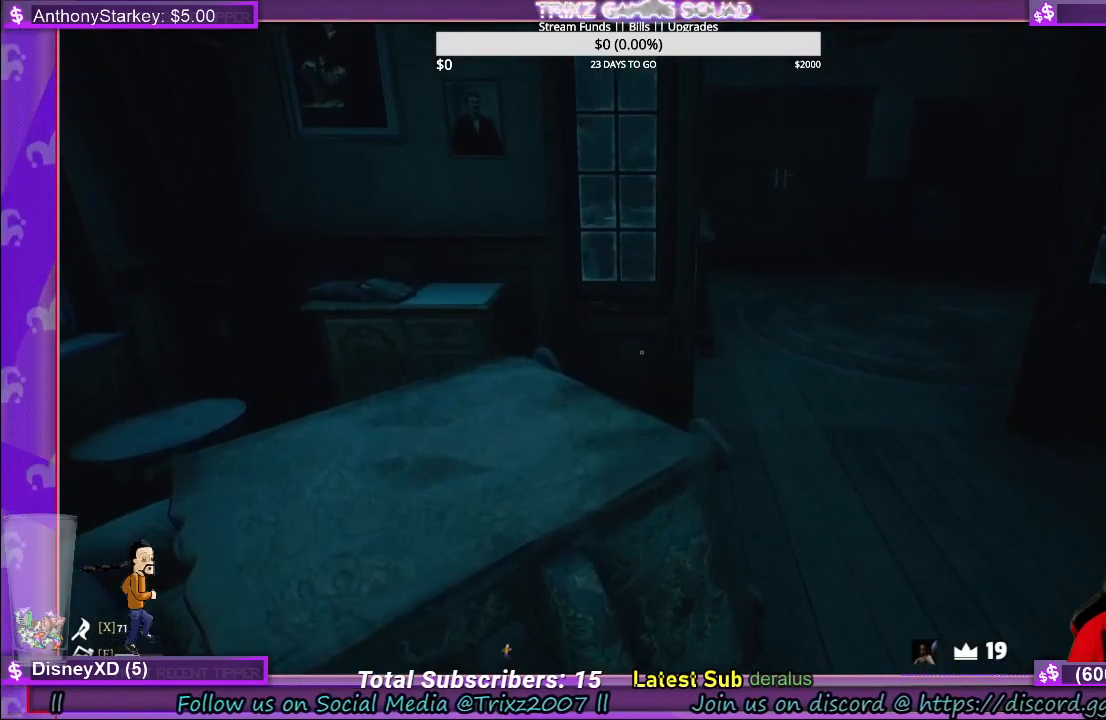
{"keys": ["w"], "mouse": [], "events": [[117, "w", "down"]]}
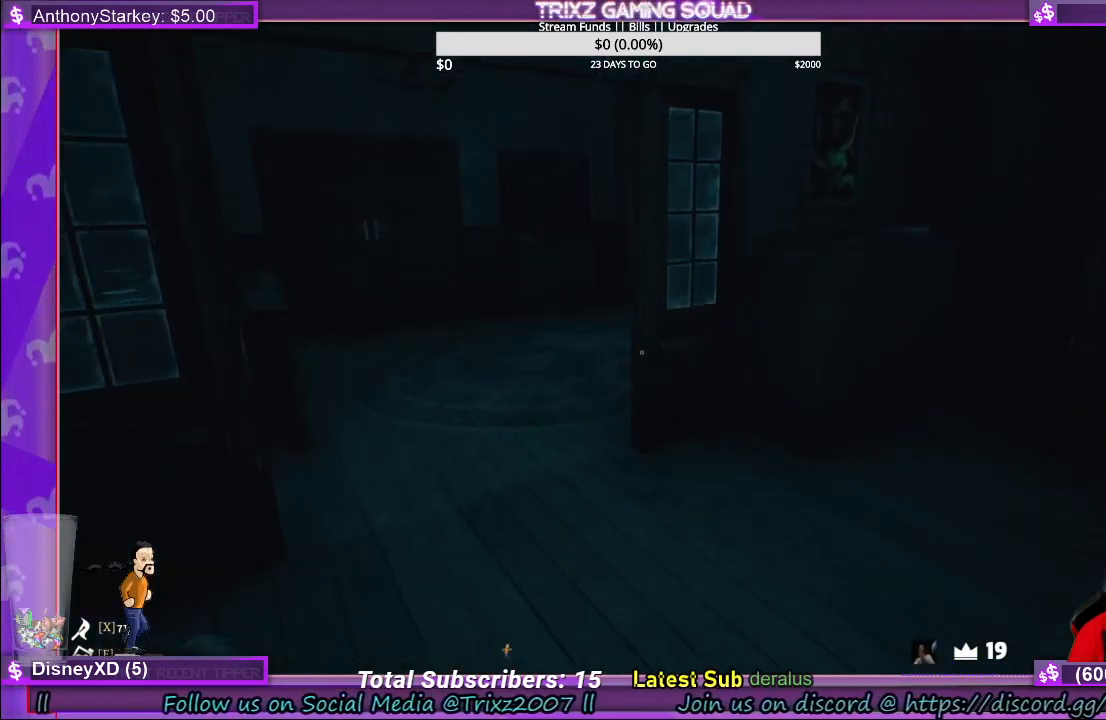
{"keys": ["d"], "mouse": [], "events": [[217, "d", "down"], [367, "w", "up"]]}
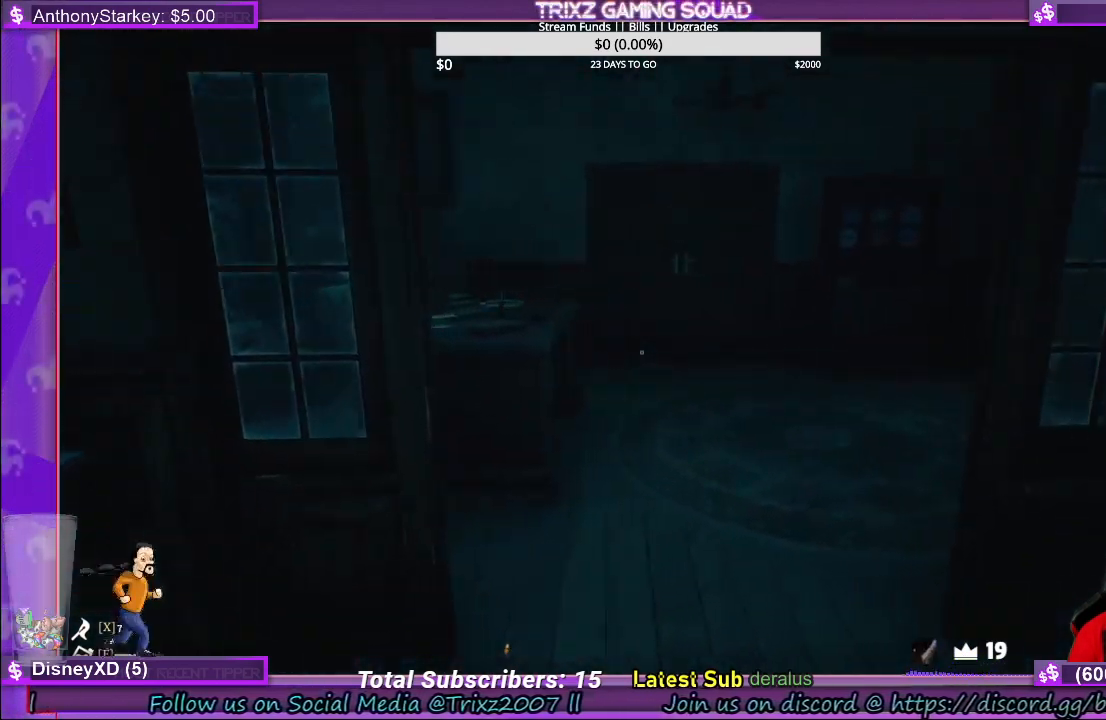
{"keys": [], "mouse": [], "events": [[167, "d", "up"], [167, "w", "down"], [400, "w", "up"]]}
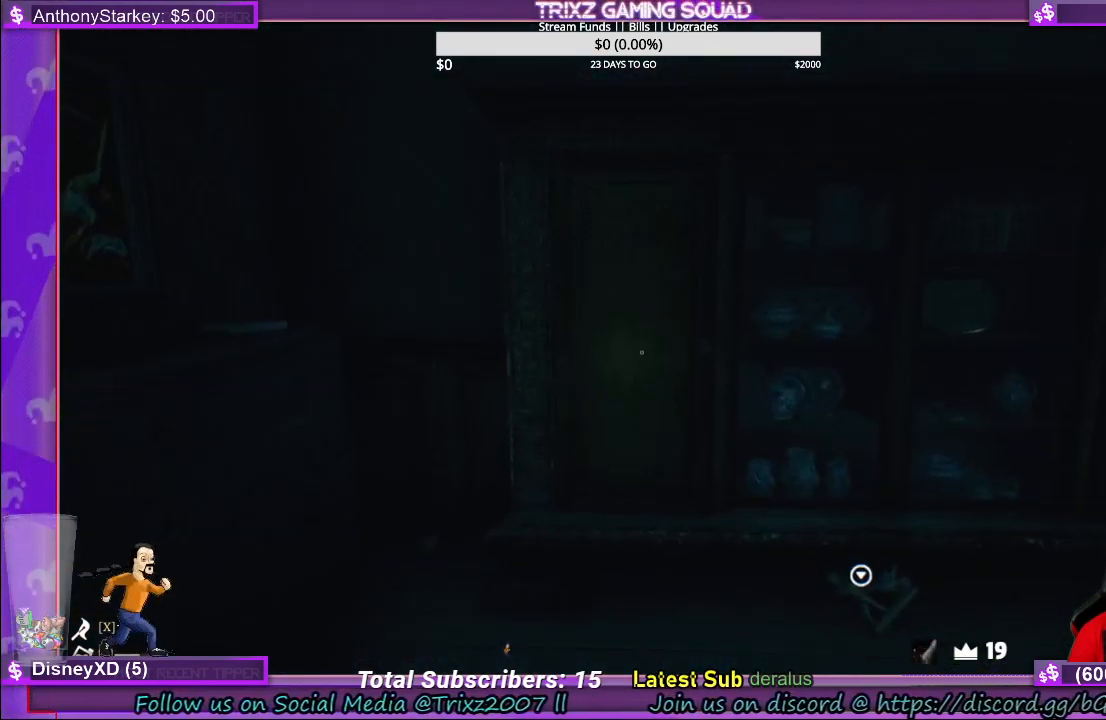
{"keys": ["w"], "mouse": [], "events": [[183, "w", "down"]]}
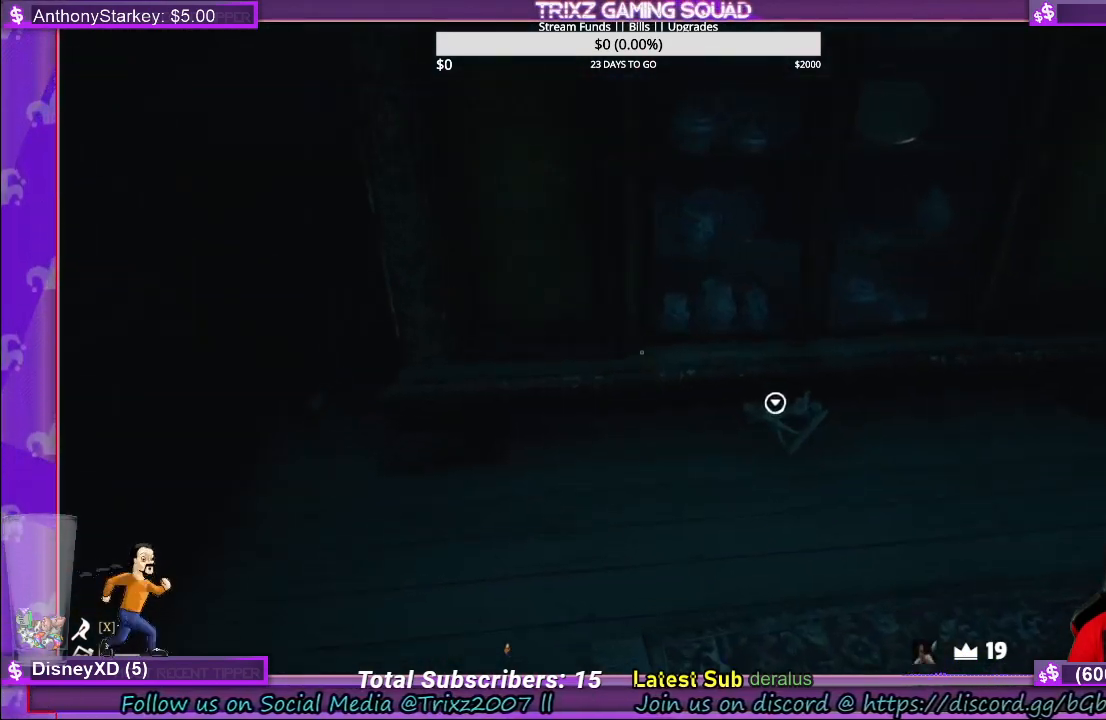
{"keys": ["d", "w"], "mouse": [], "events": [[267, "d", "down"]]}
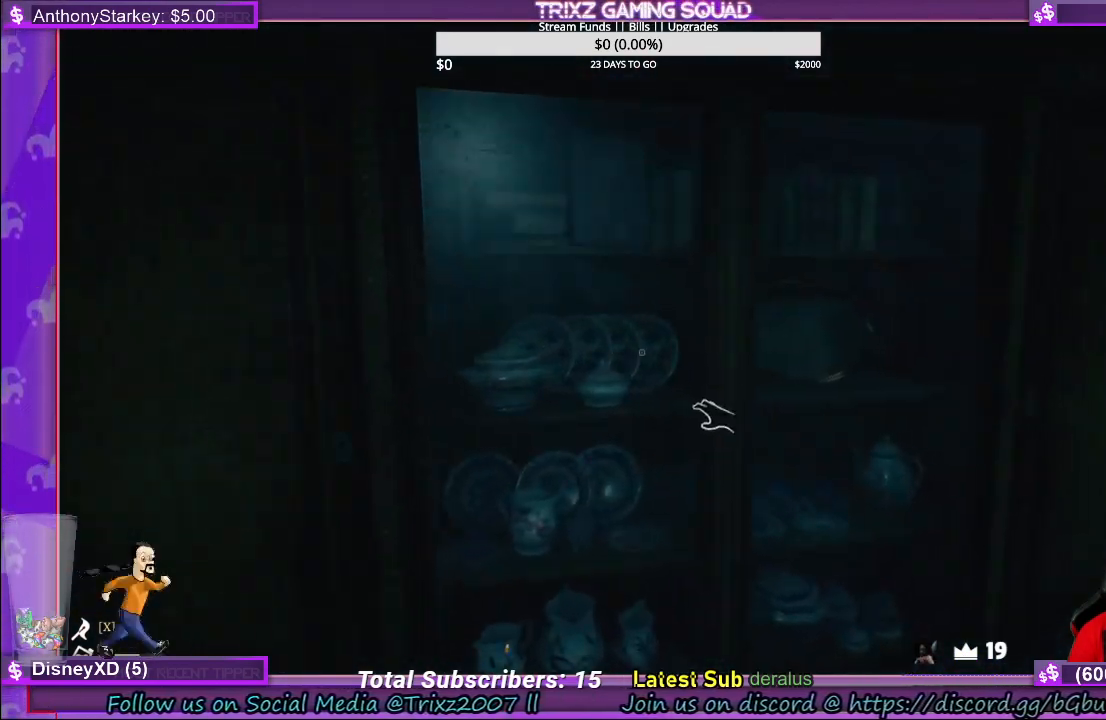
{"keys": ["d"], "mouse": [], "events": [[33, "w", "up"]]}
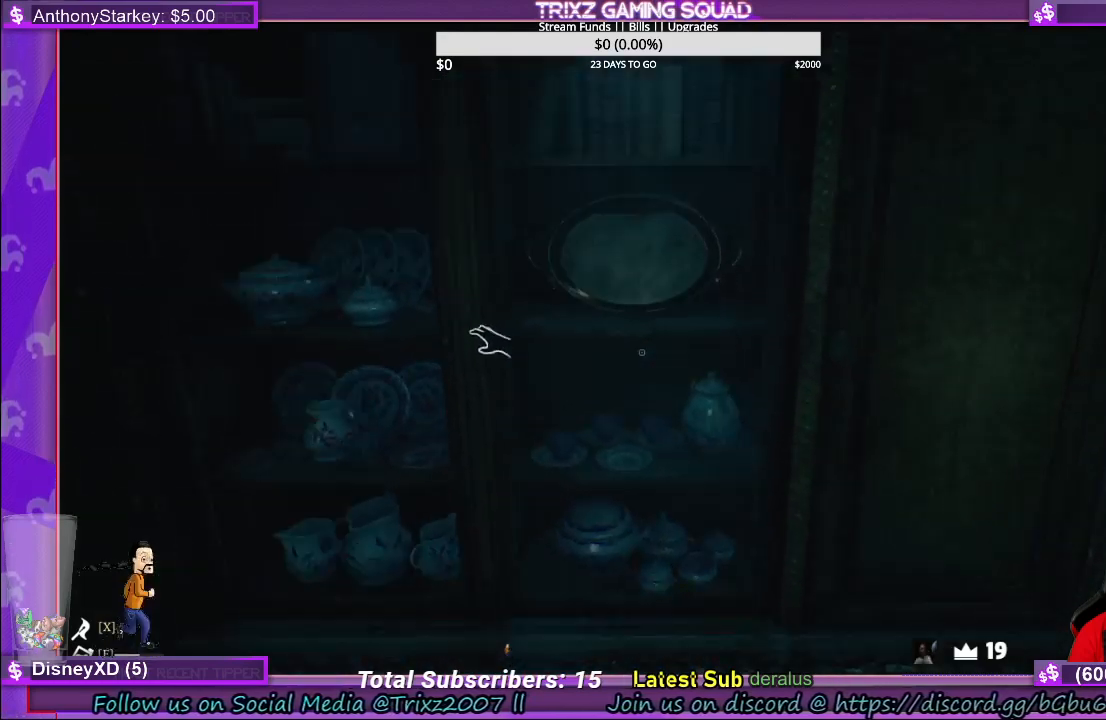
{"keys": [], "mouse": [], "events": [[50, "d", "up"]]}
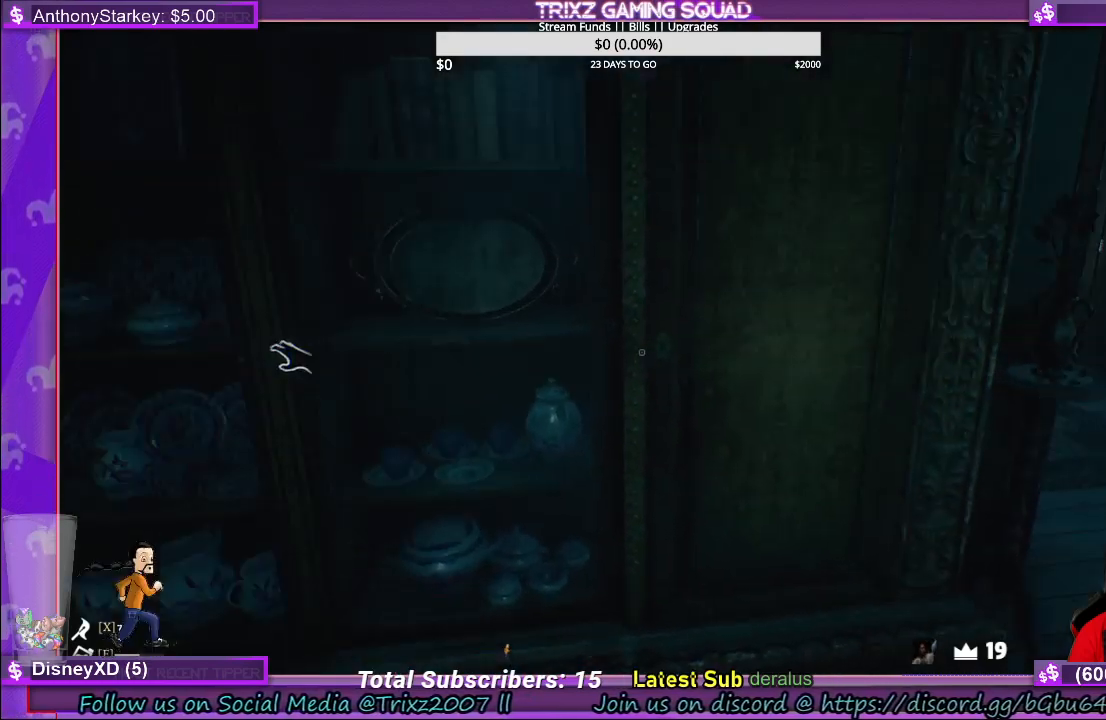
{"keys": ["w"], "mouse": [], "events": [[217, "w", "down"], [250, "d", "down"], [350, "d", "up"]]}
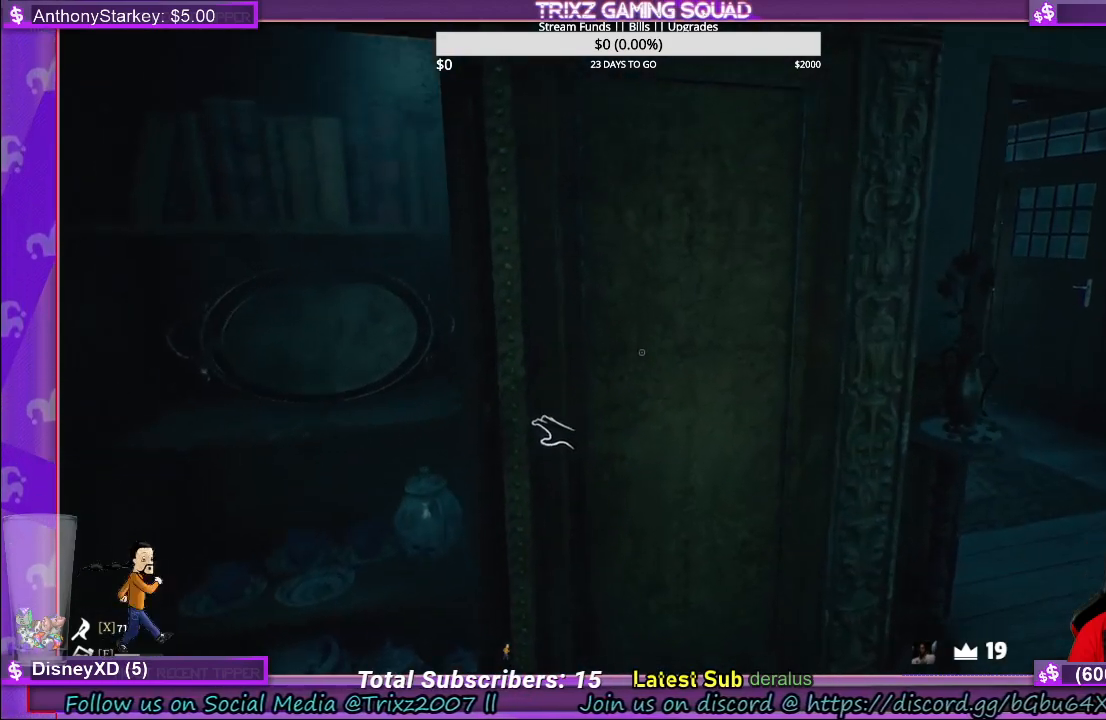
{"keys": [], "mouse": ["left"], "events": [[17, "w", "up"], [83, "mouse_left", "down"]]}
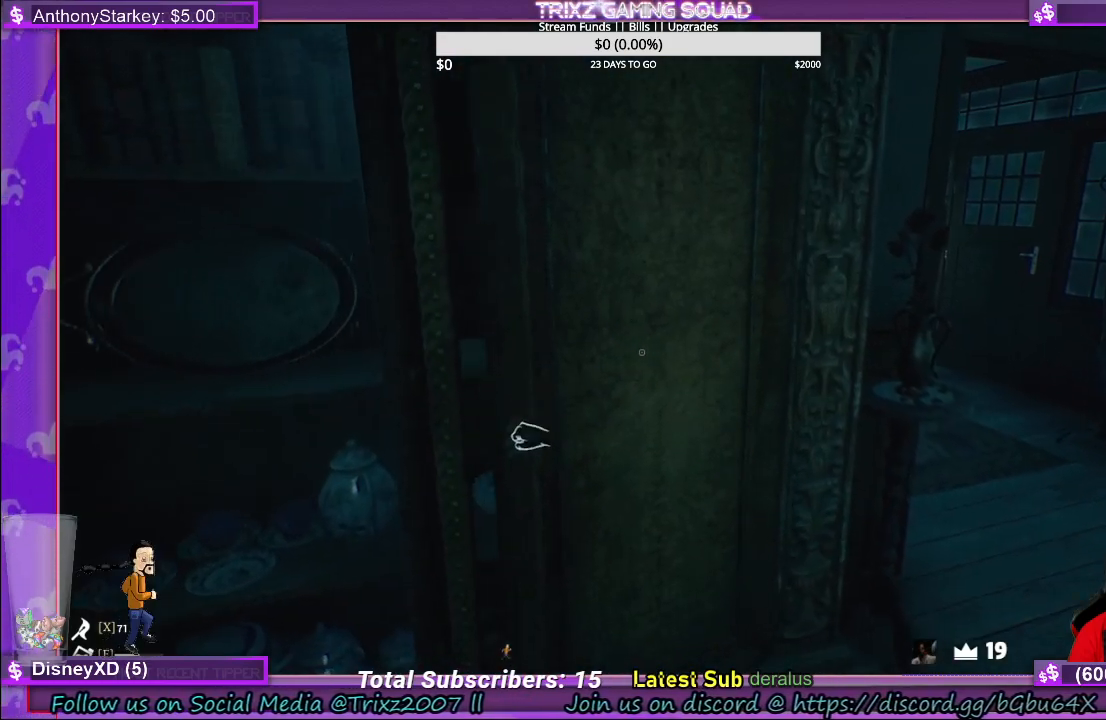
{"keys": [], "mouse": ["left"], "events": []}
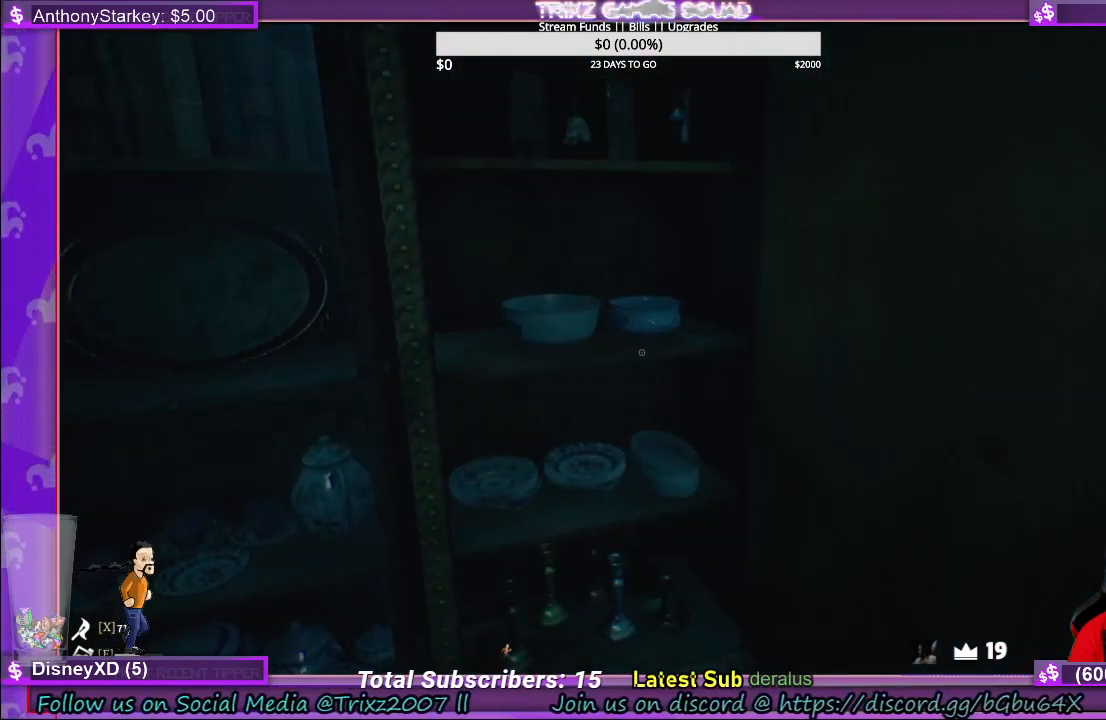
{"keys": [], "mouse": ["left"], "events": []}
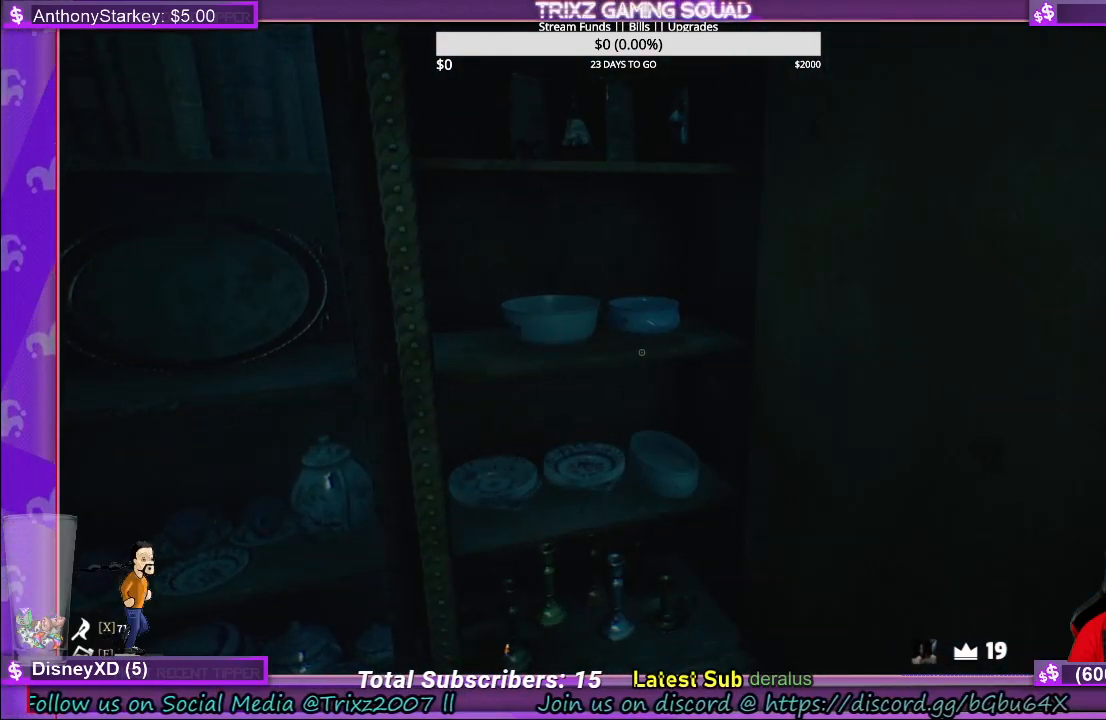
{"keys": [], "mouse": [], "events": [[267, "mouse_left", "up"]]}
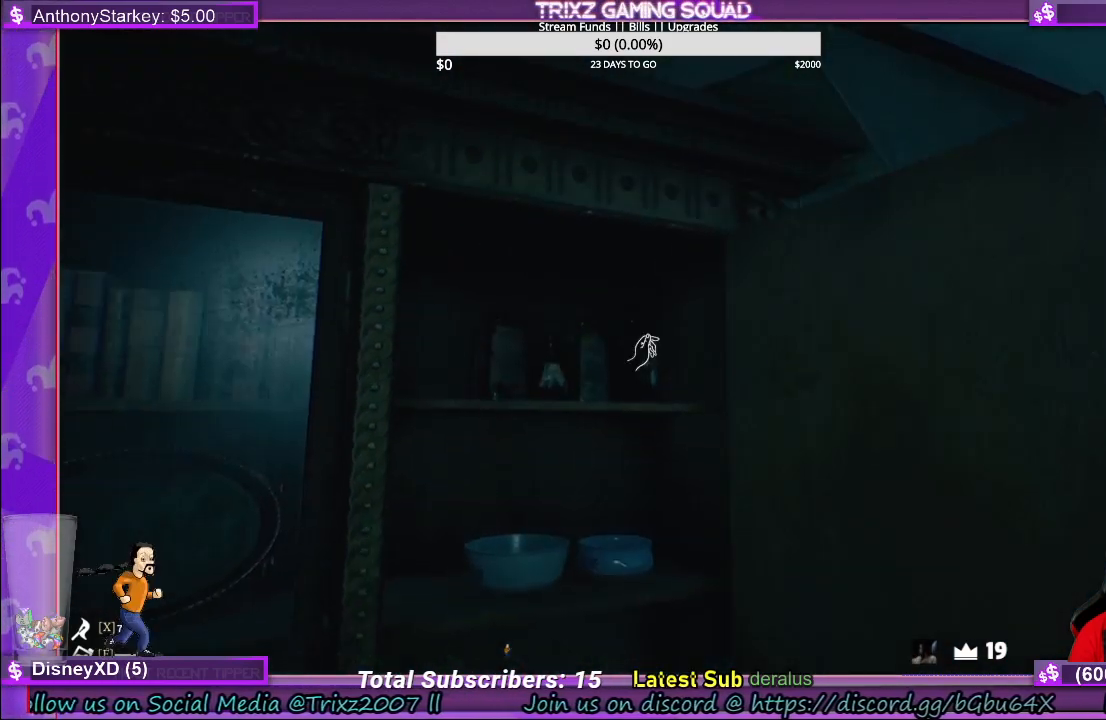
{"keys": ["a", "w"], "mouse": [], "events": [[317, "a", "down"], [383, "w", "down"]]}
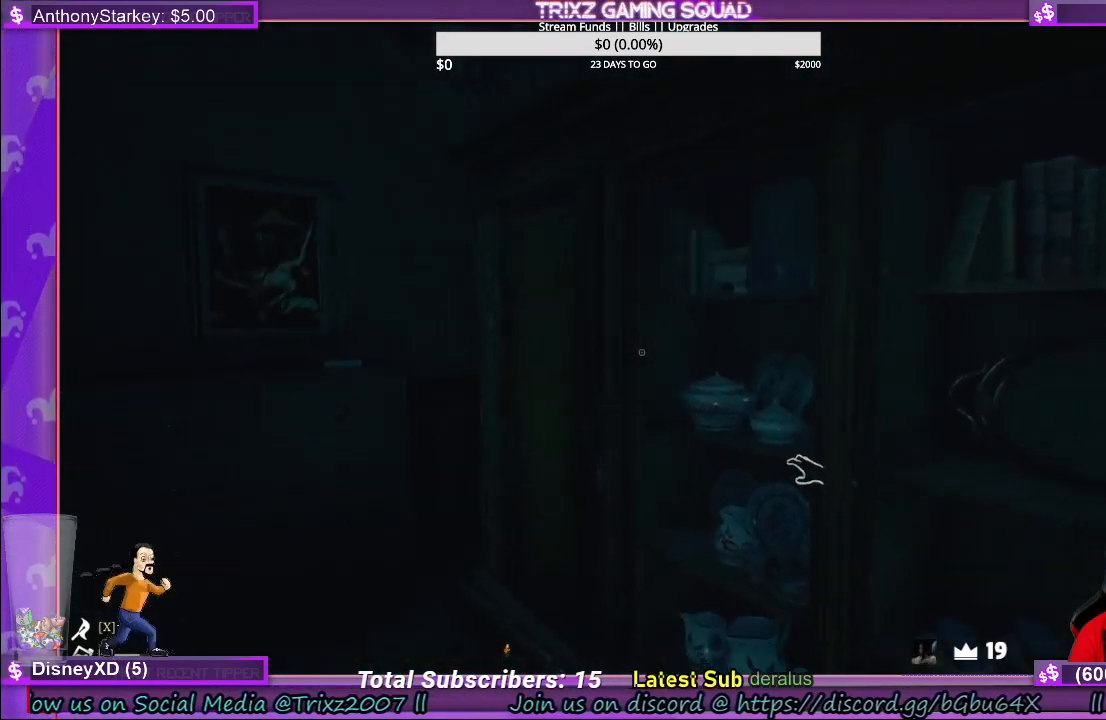
{"keys": [], "mouse": [], "events": [[383, "a", "up"], [400, "w", "up"]]}
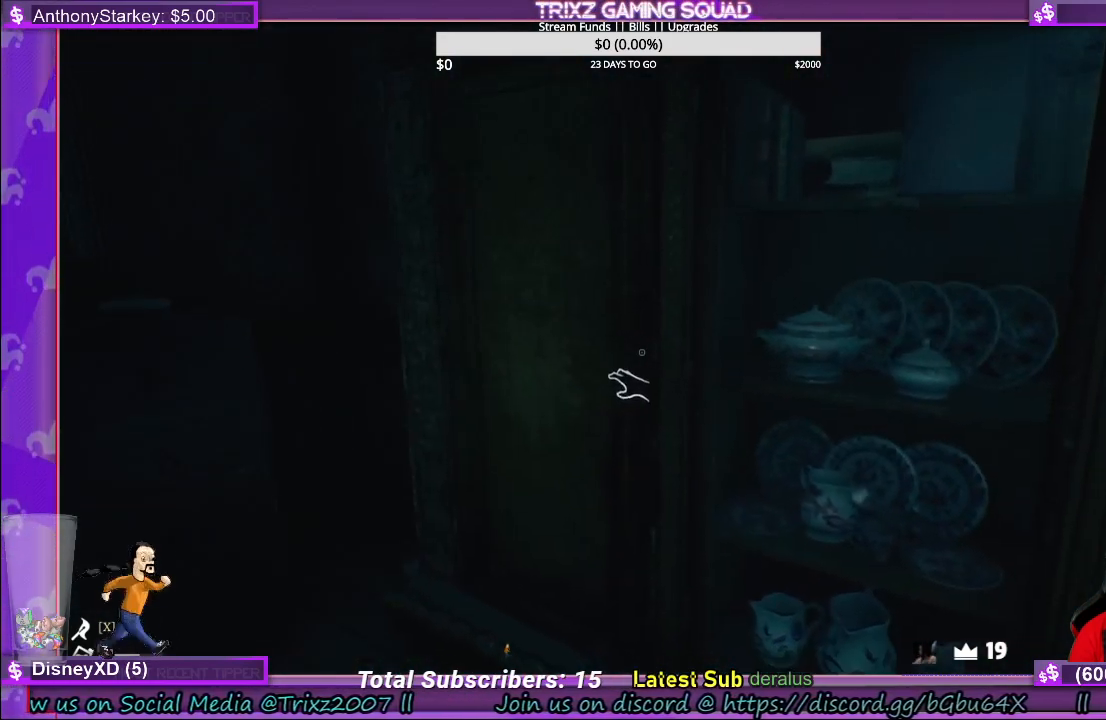
{"keys": [], "mouse": ["left"], "events": [[33, "mouse_left", "down"]]}
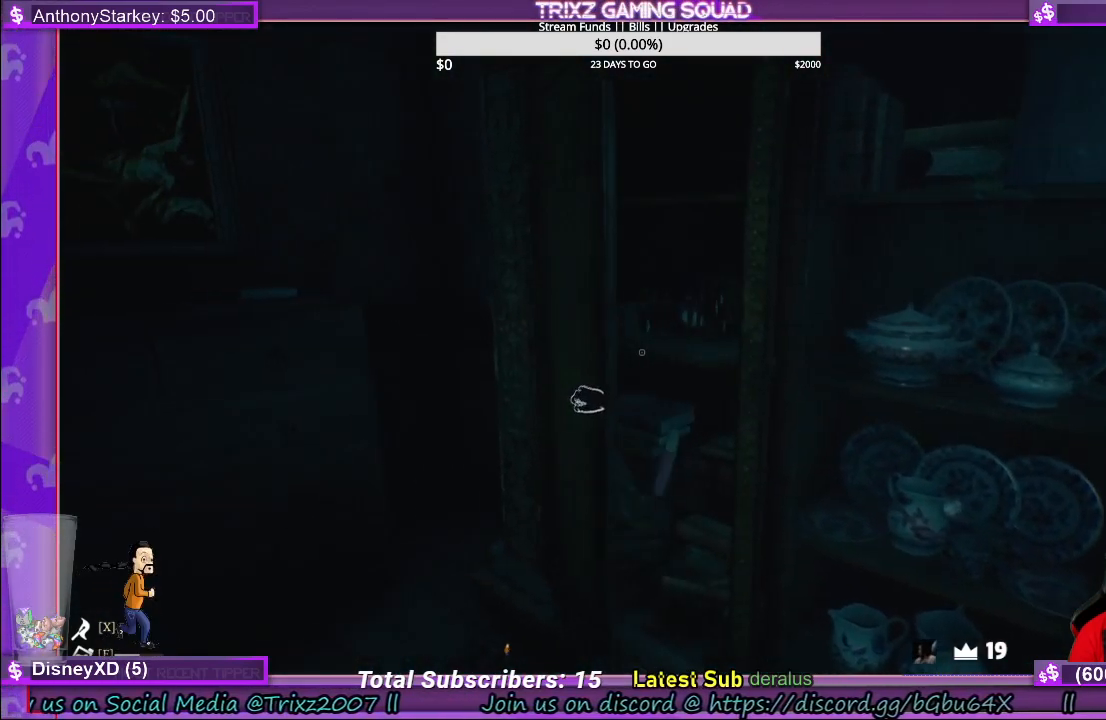
{"keys": ["a"], "mouse": [], "events": [[283, "mouse_left", "up"], [433, "a", "down"]]}
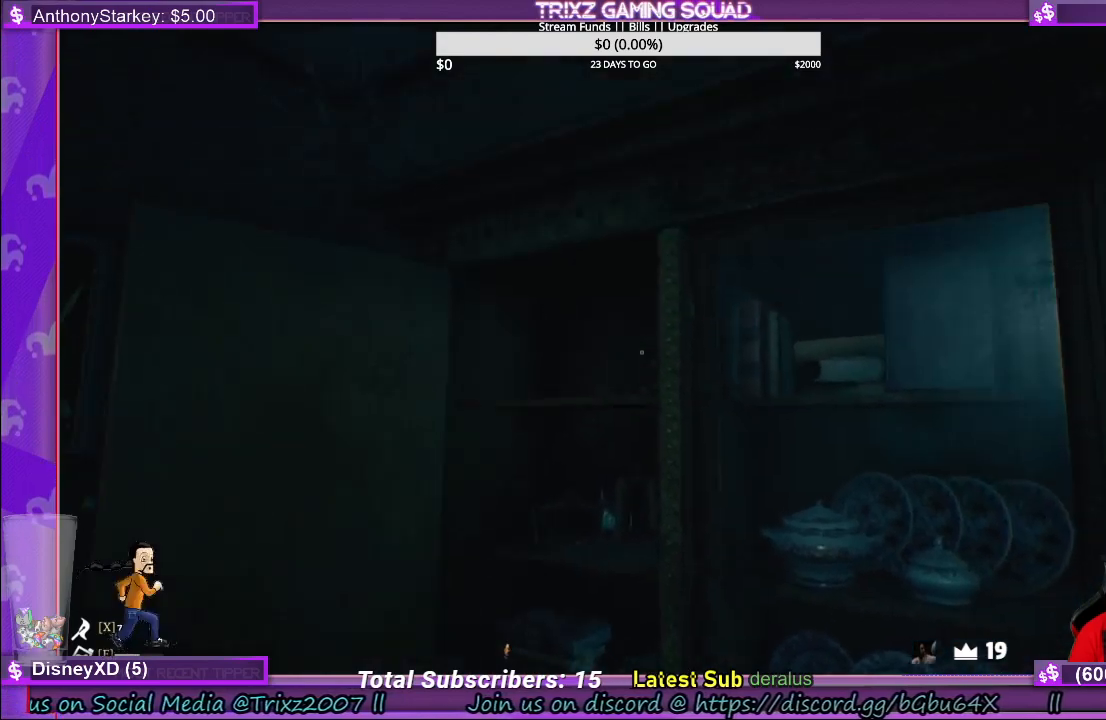
{"keys": ["a", "w"], "mouse": [], "events": [[500, "w", "down"]]}
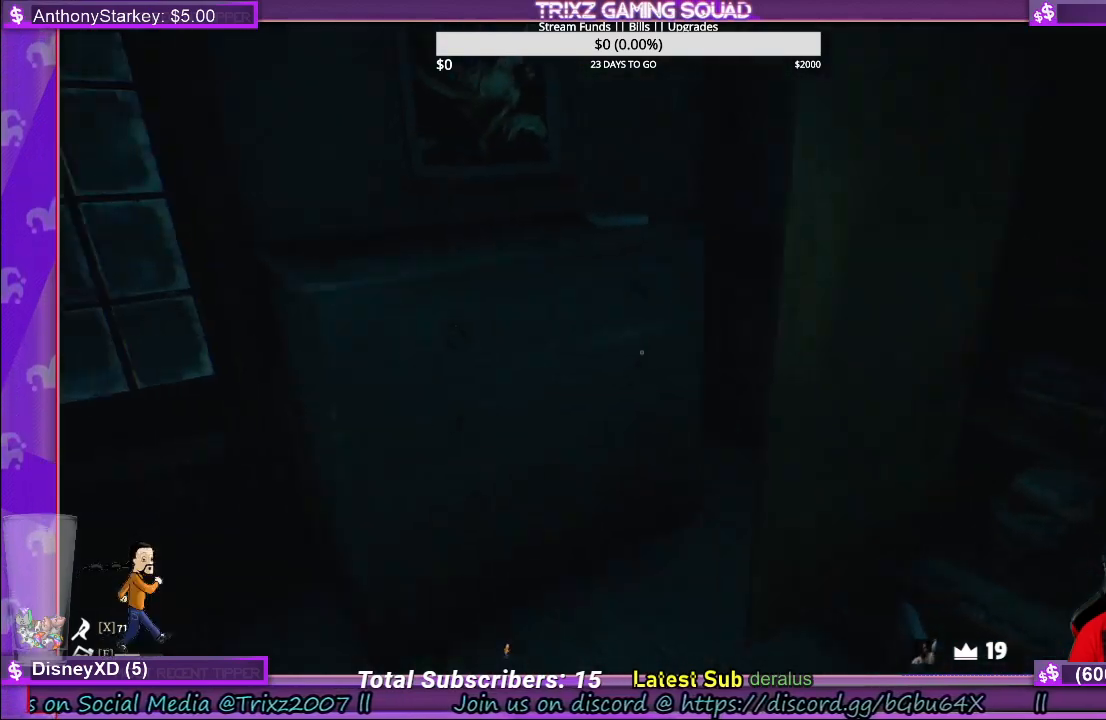
{"keys": [], "mouse": [], "events": [[250, "a", "up"], [300, "w", "up"]]}
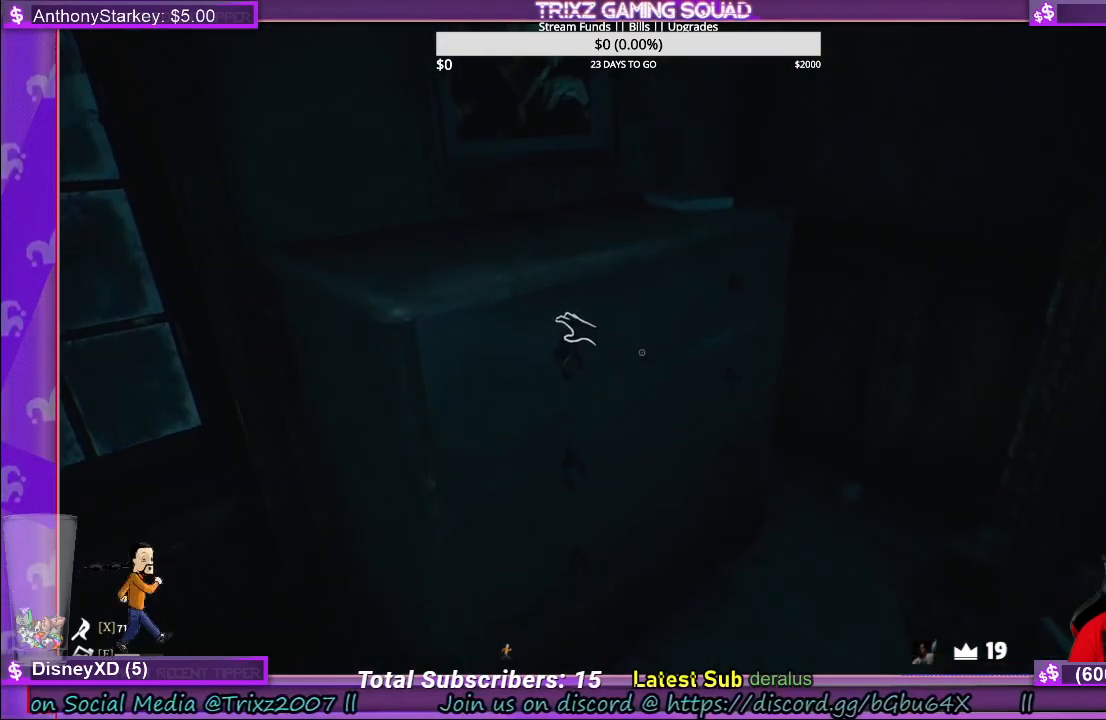
{"keys": [], "mouse": ["left"], "events": [[83, "mouse_left", "down"]]}
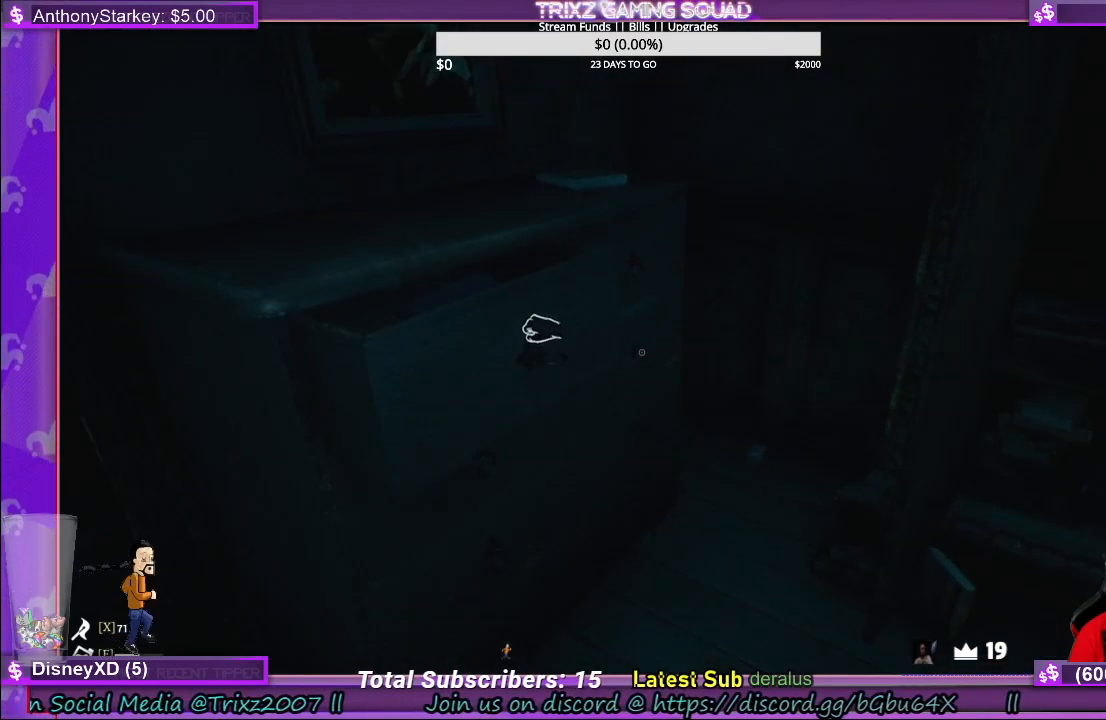
{"keys": [], "mouse": ["left"], "events": []}
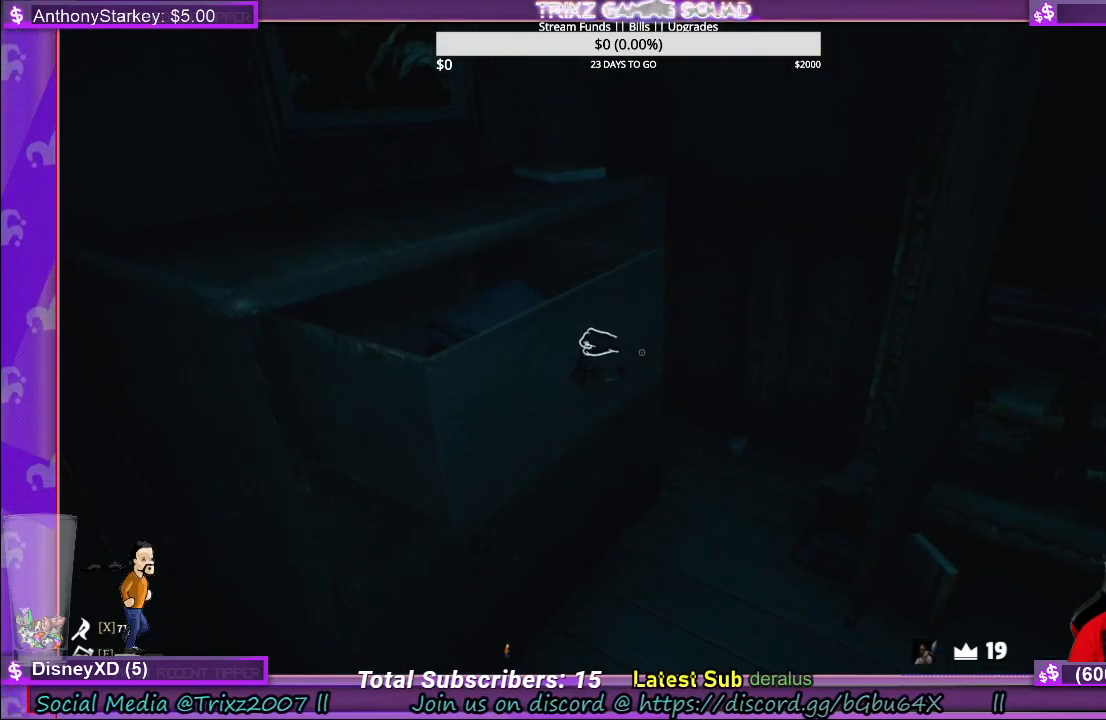
{"keys": ["d", "w"], "mouse": ["left"], "events": [[317, "w", "down"], [383, "d", "down"]]}
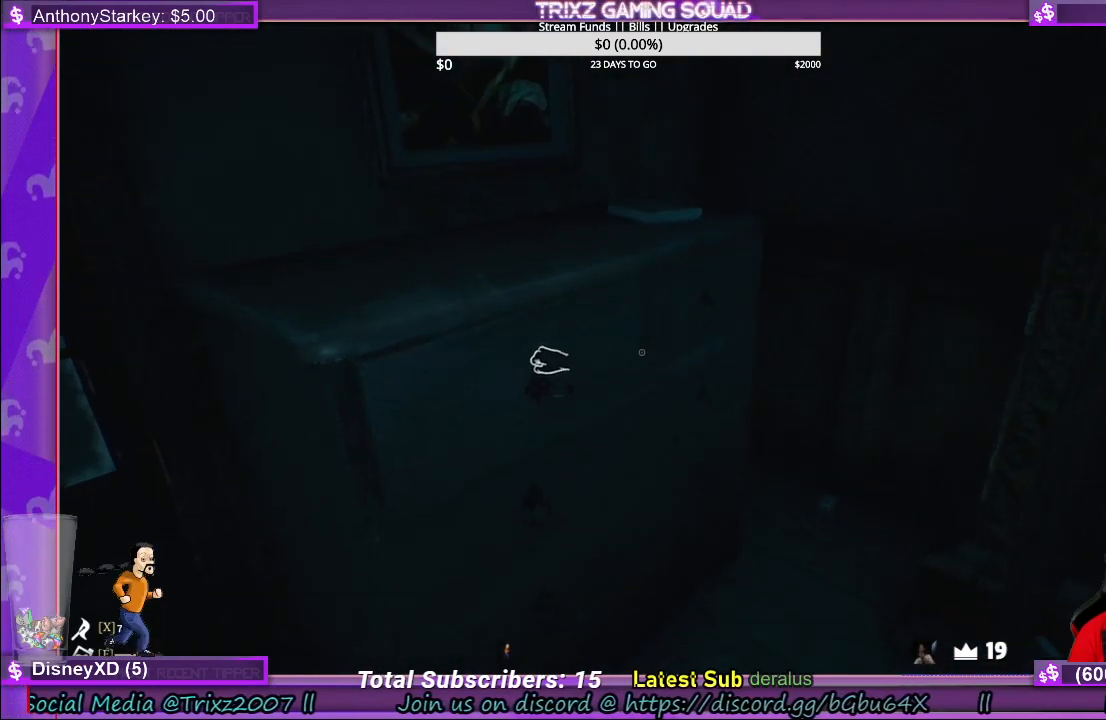
{"keys": [], "mouse": ["left"], "events": [[117, "mouse_left", "up"], [200, "w", "up"], [267, "d", "up"], [467, "mouse_left", "down"]]}
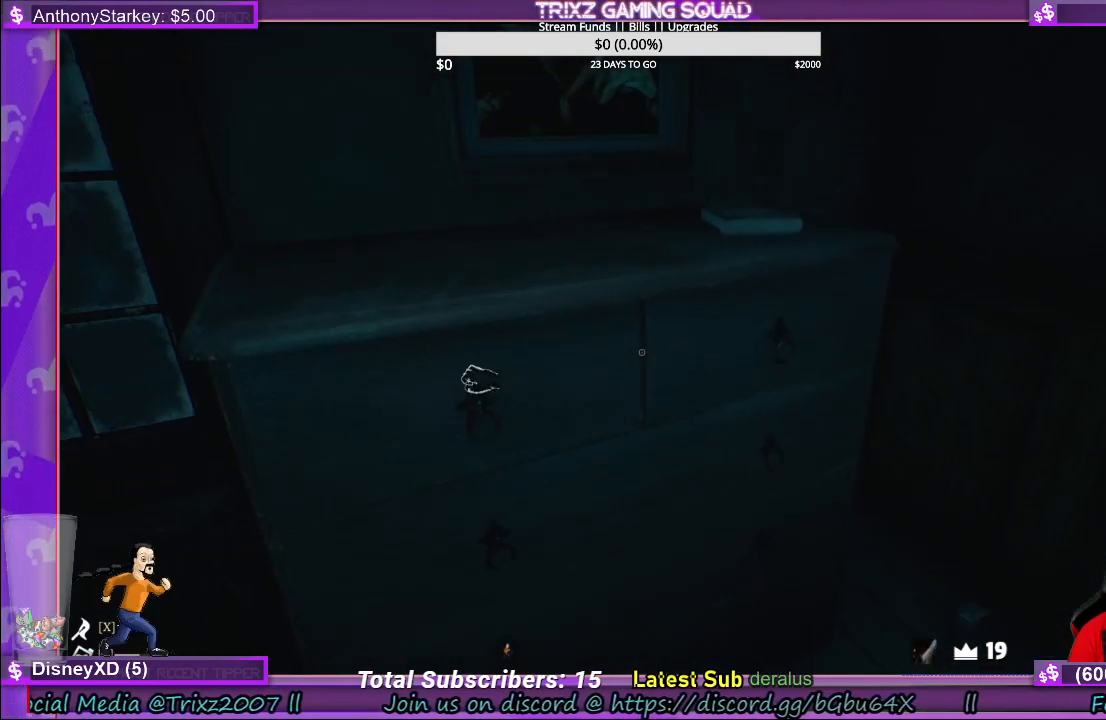
{"keys": [], "mouse": [], "events": [[250, "mouse_left", "up"]]}
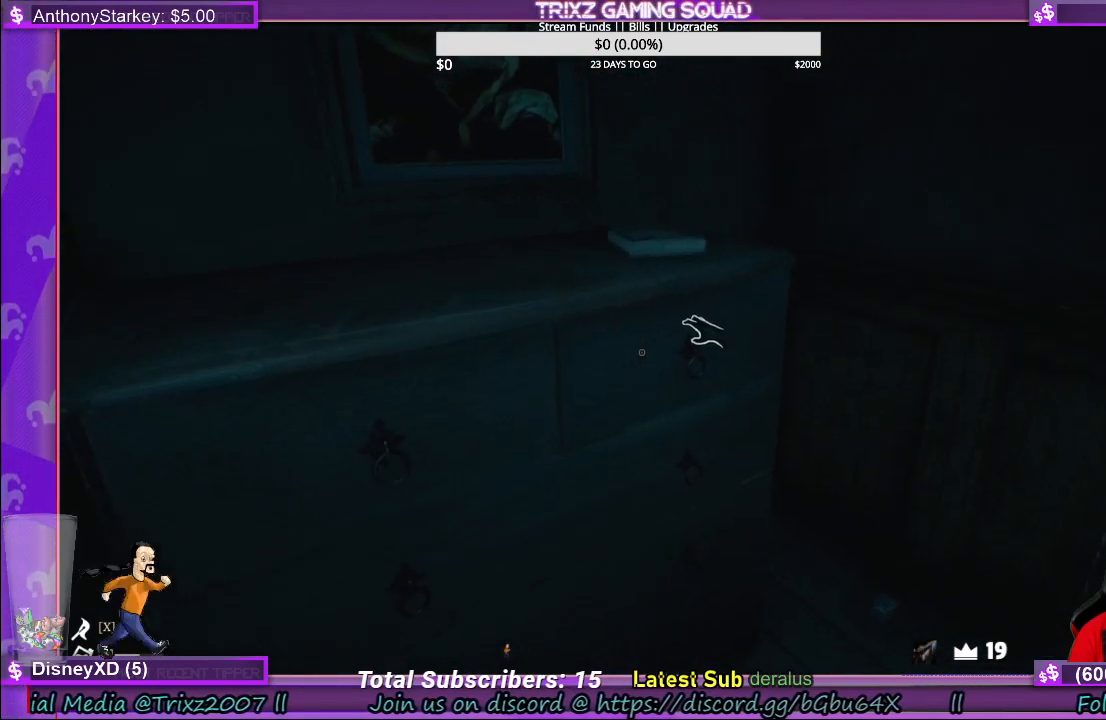
{"keys": [], "mouse": ["left"], "events": [[117, "mouse_left", "down"]]}
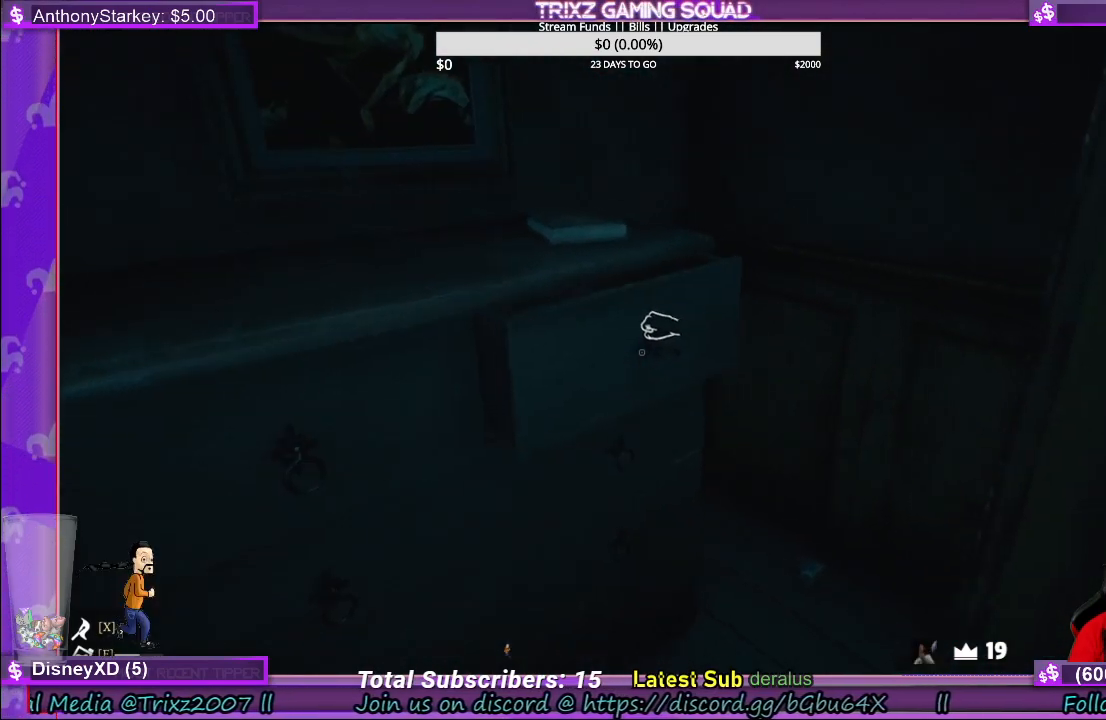
{"keys": [], "mouse": ["left"], "events": []}
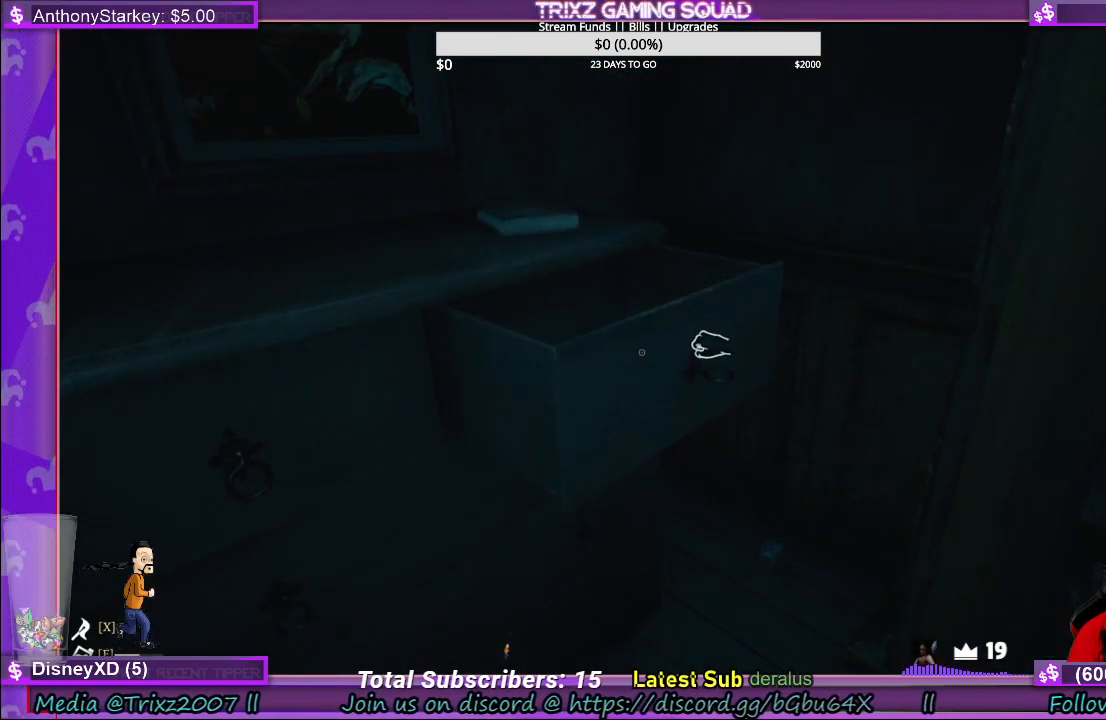
{"keys": [], "mouse": [], "events": [[183, "mouse_left", "up"], [250, "w", "down"], [467, "w", "up"]]}
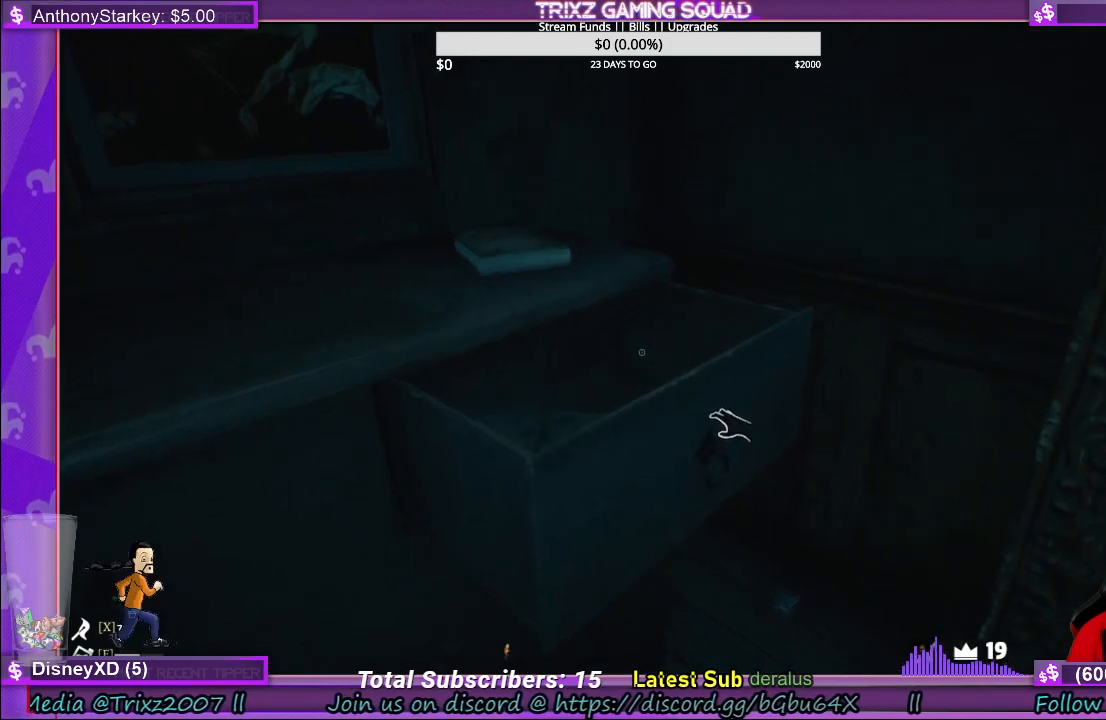
{"keys": [], "mouse": ["left"], "events": [[233, "mouse_left", "down"]]}
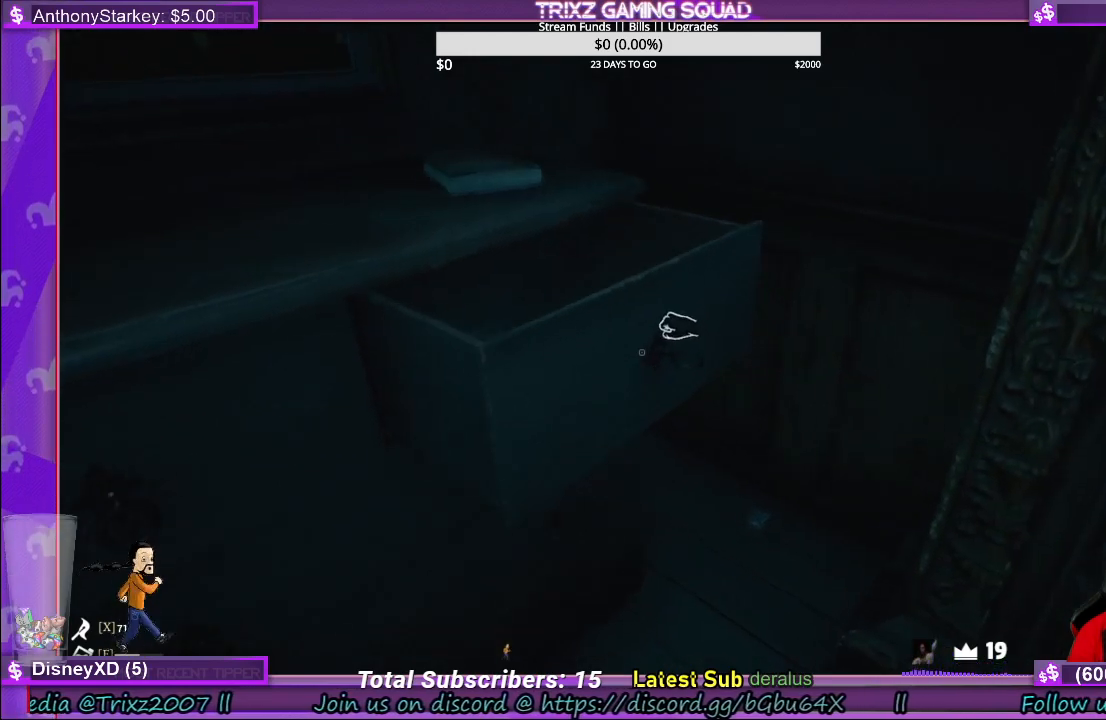
{"keys": [], "mouse": [], "events": [[383, "mouse_left", "up"]]}
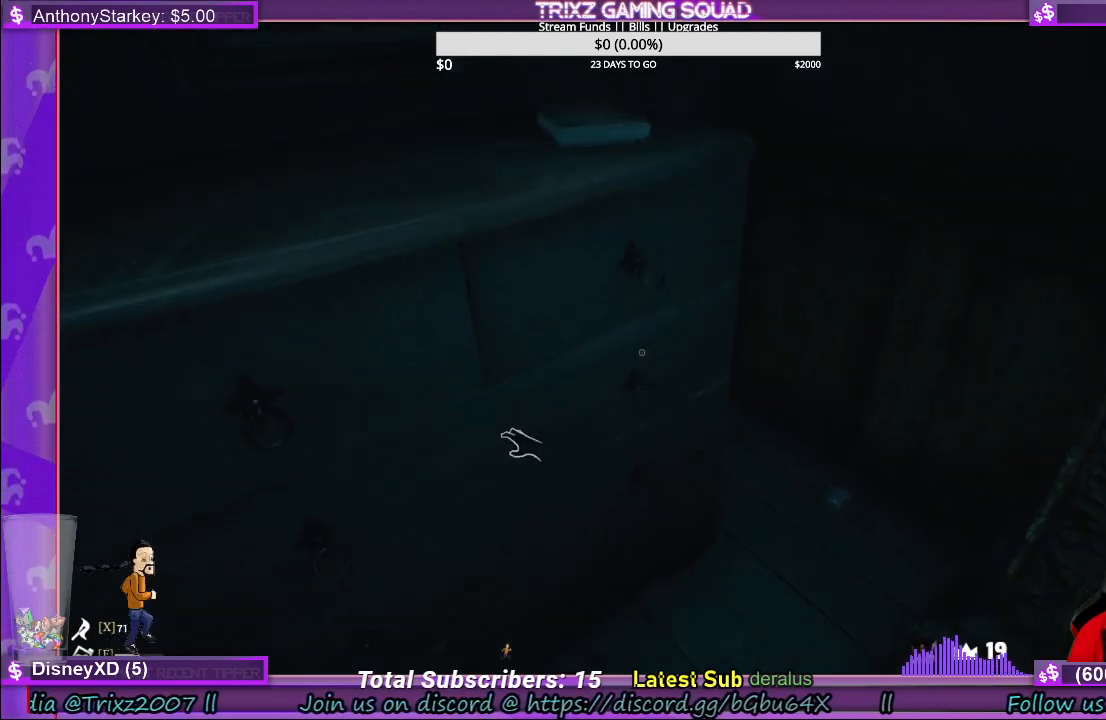
{"keys": [], "mouse": ["left"], "events": [[217, "mouse_left", "down"]]}